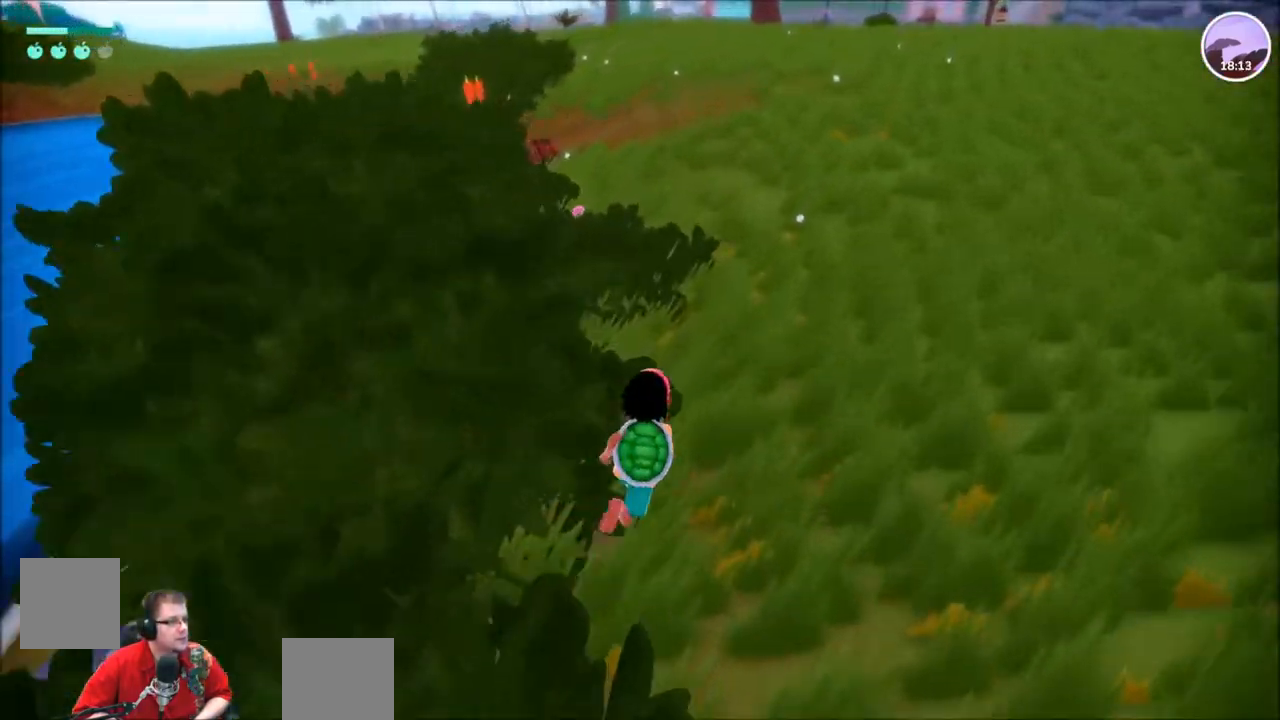
Gameplay with a controller (Xbox layout); each line is a JSON object with the inputs held at the frame after it. "events" lists button and stick changes between this image and that frame as [ms after this image, input, new state], when the widget could be followed in between. Not read: L3 R3.
{"buttons": ["R2"], "left_stick": "up", "right_stick": "left", "events": []}
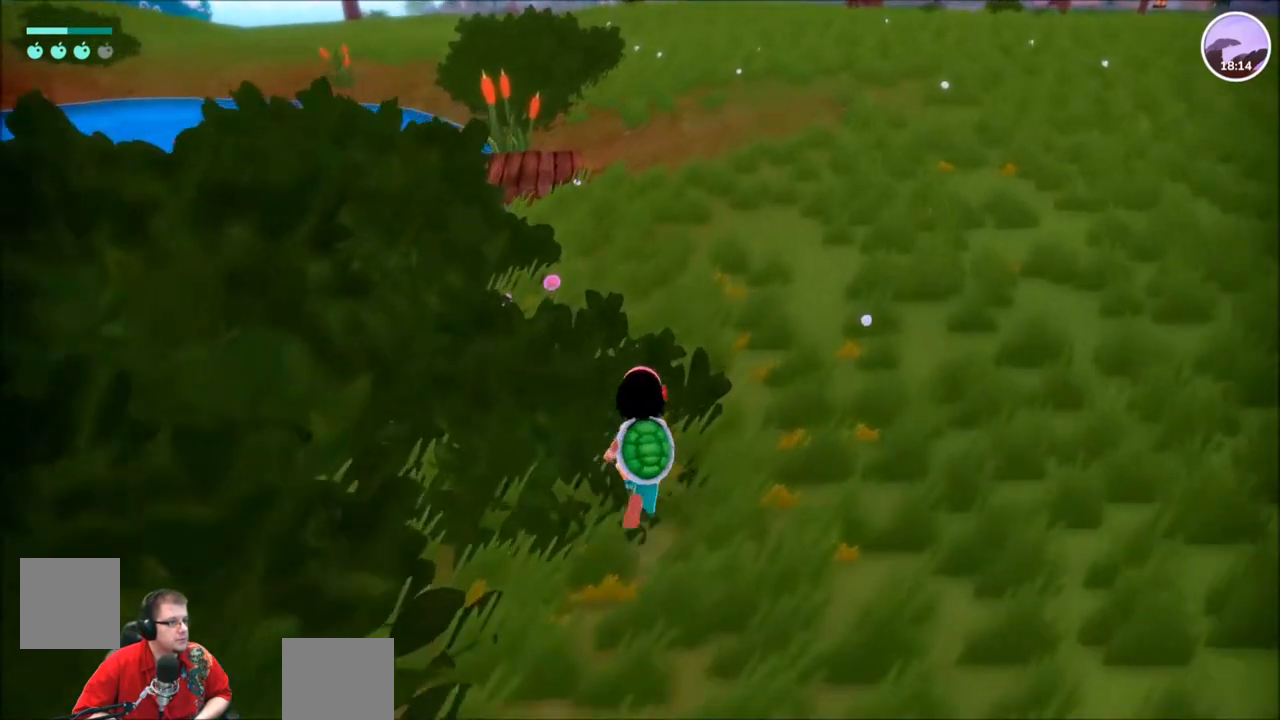
{"buttons": ["R2"], "left_stick": "up", "right_stick": "left", "events": []}
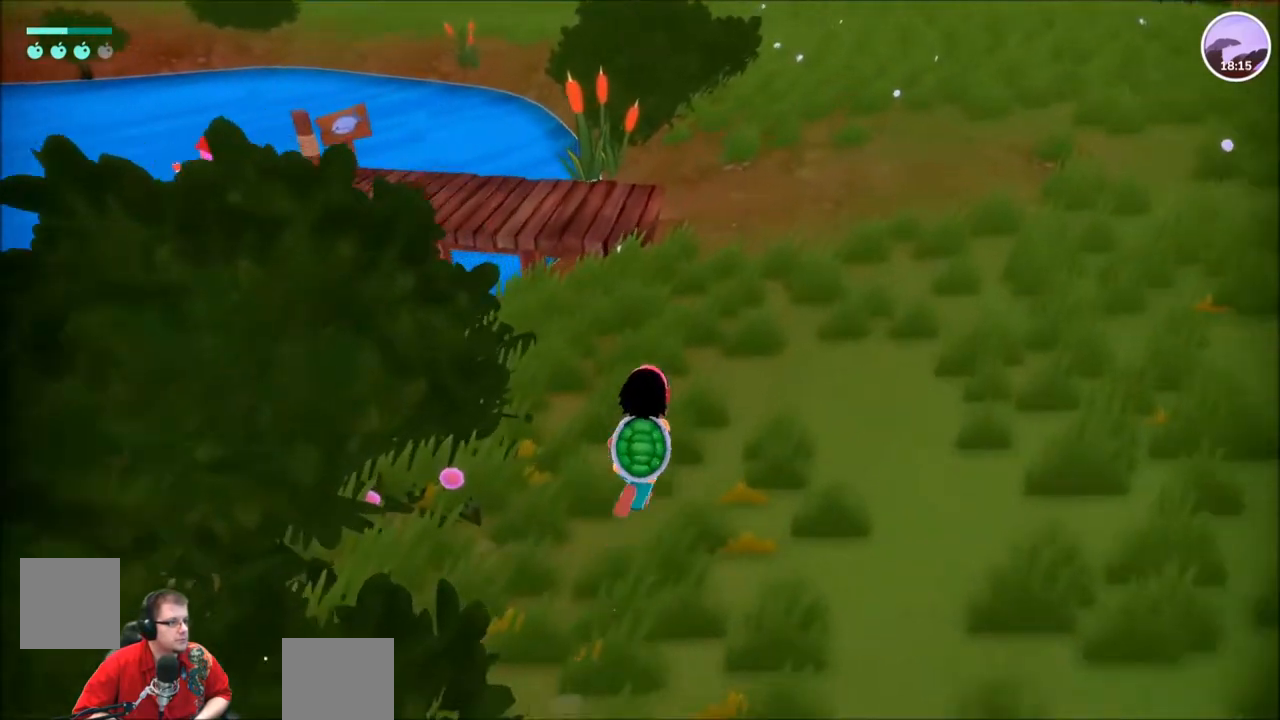
{"buttons": ["R2"], "left_stick": "up", "right_stick": "left", "events": []}
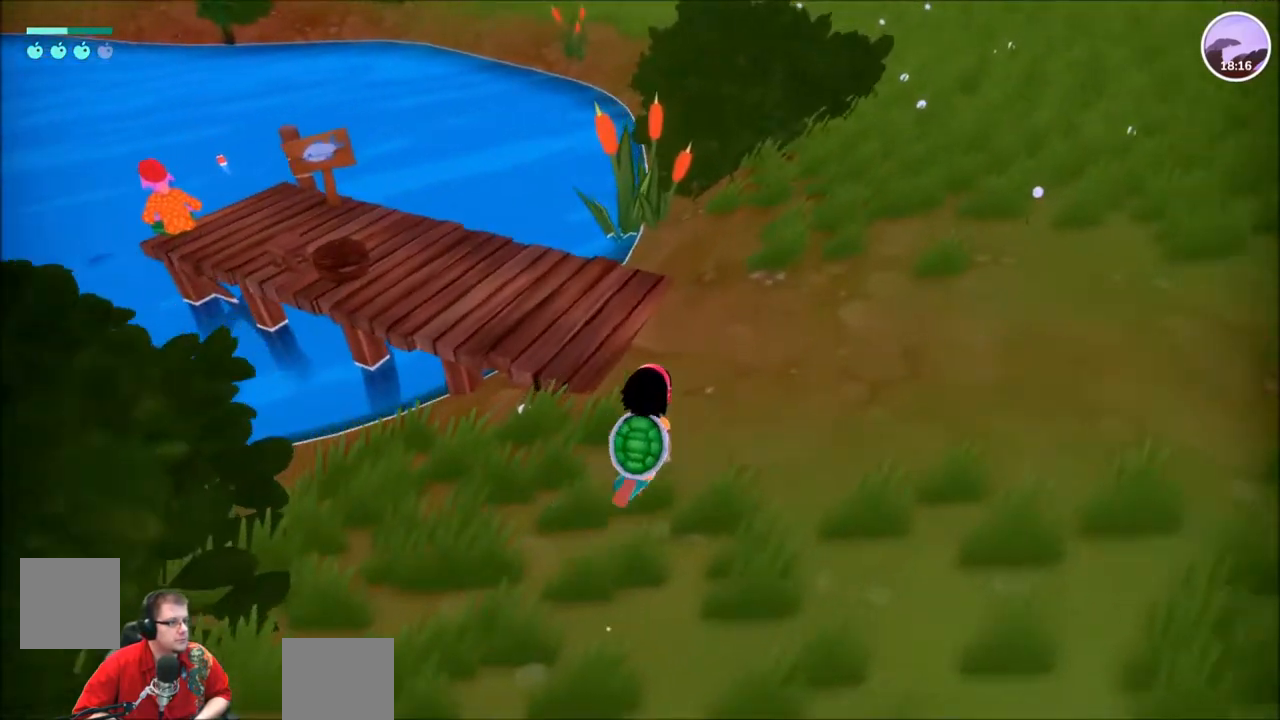
{"buttons": ["R2"], "left_stick": "up-left", "right_stick": "left", "events": [[234, "left_stick", "up-left"]]}
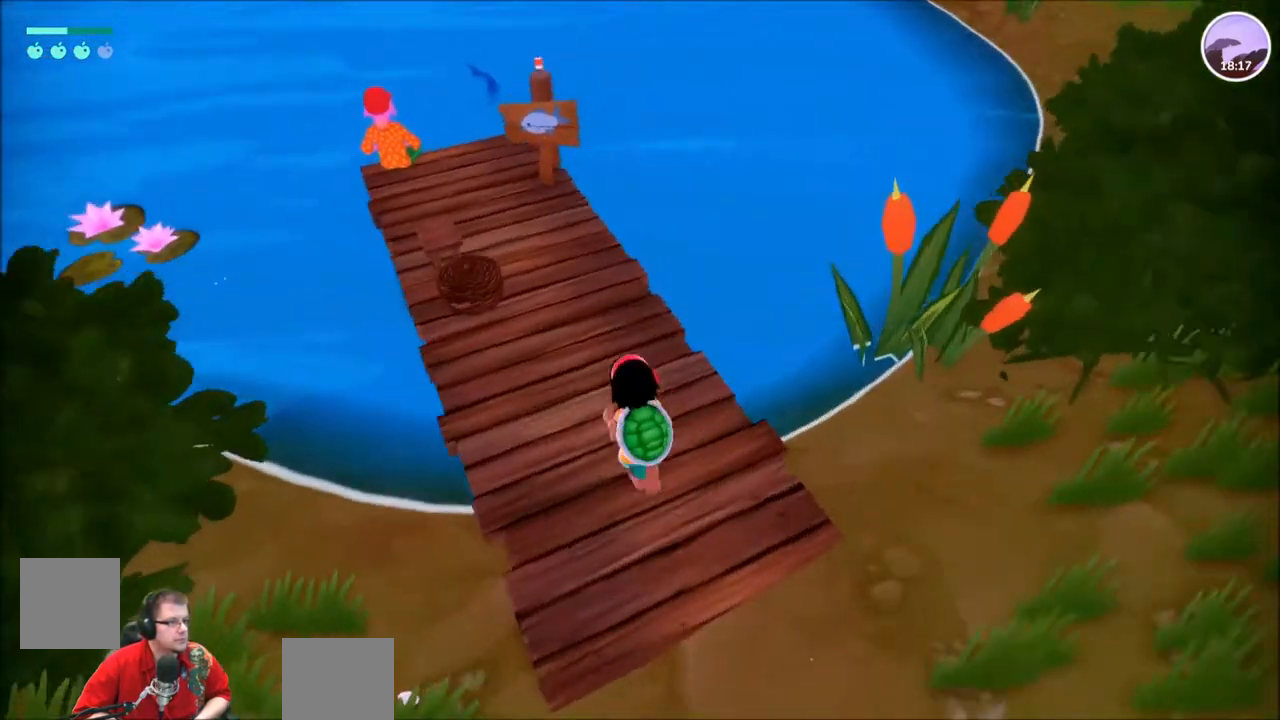
{"buttons": [], "left_stick": "center", "right_stick": "center", "events": [[101, "right_stick", "center"], [167, "R2", "up"], [434, "left_stick", "center"]]}
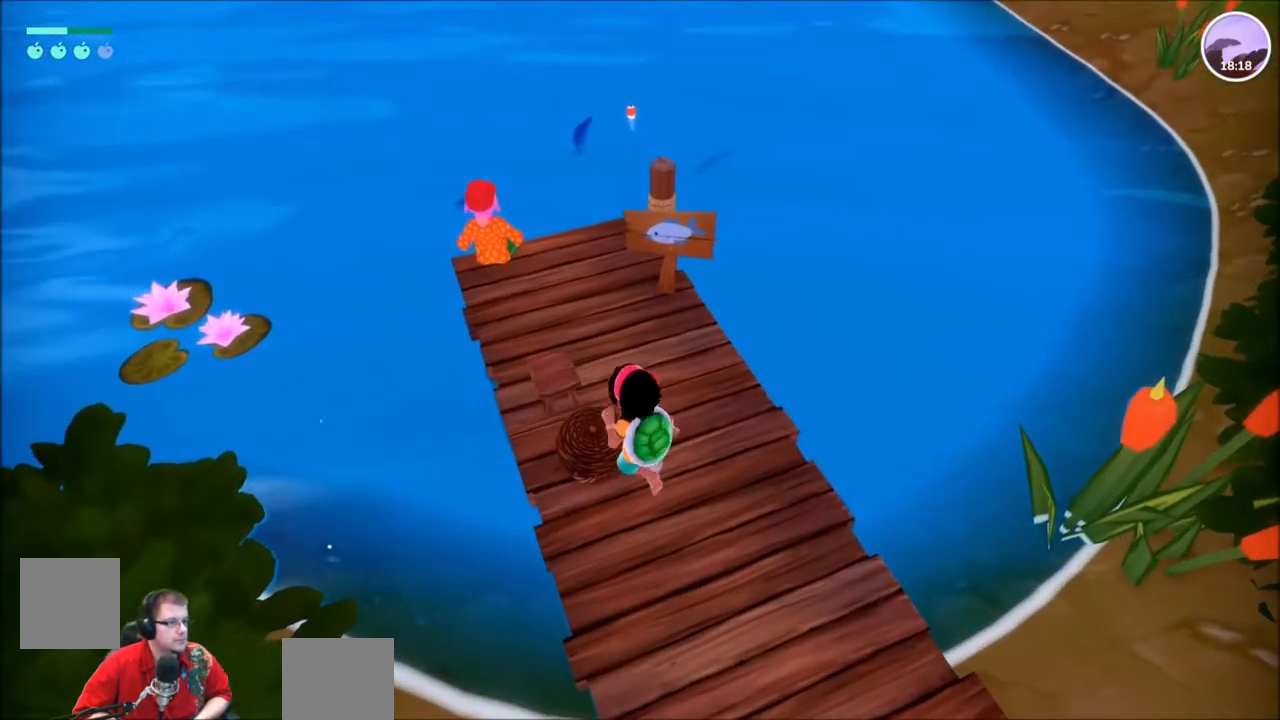
{"buttons": [], "left_stick": "up", "right_stick": "center", "events": [[234, "left_stick", "up"]]}
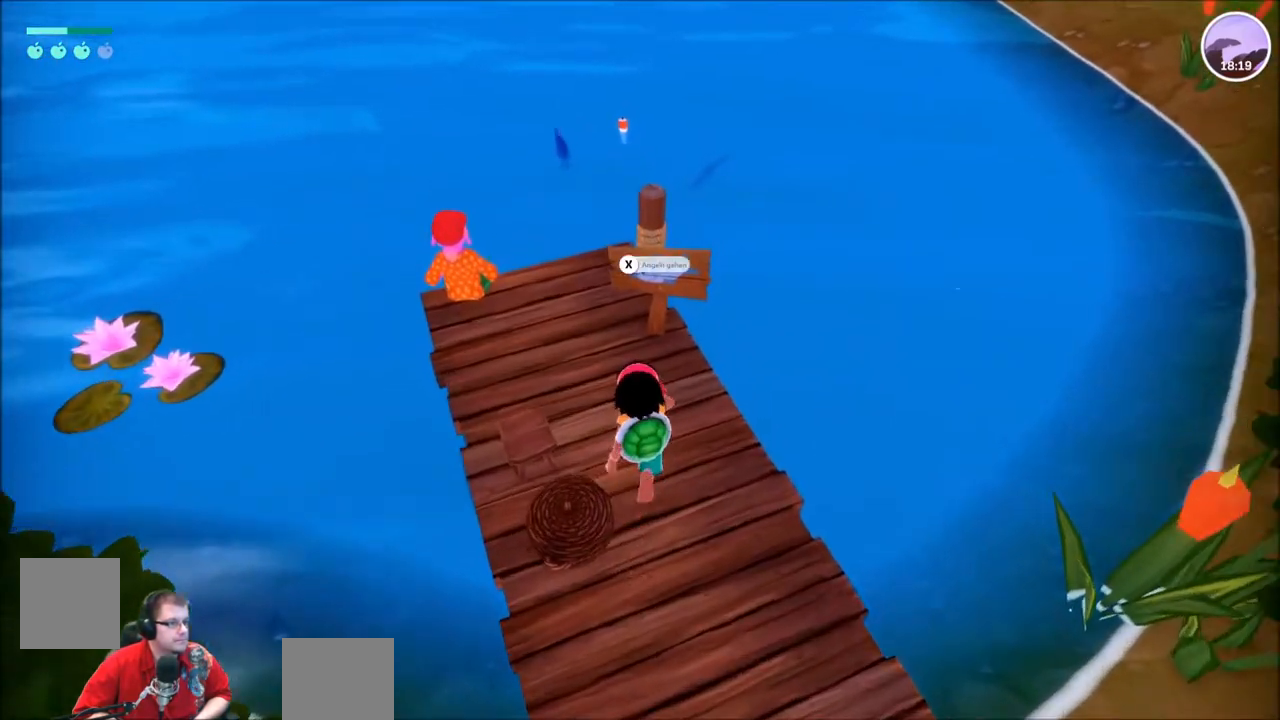
{"buttons": [], "left_stick": "center", "right_stick": "center", "events": [[133, "right_stick", "left"], [367, "right_stick", "center"], [433, "left_stick", "center"]]}
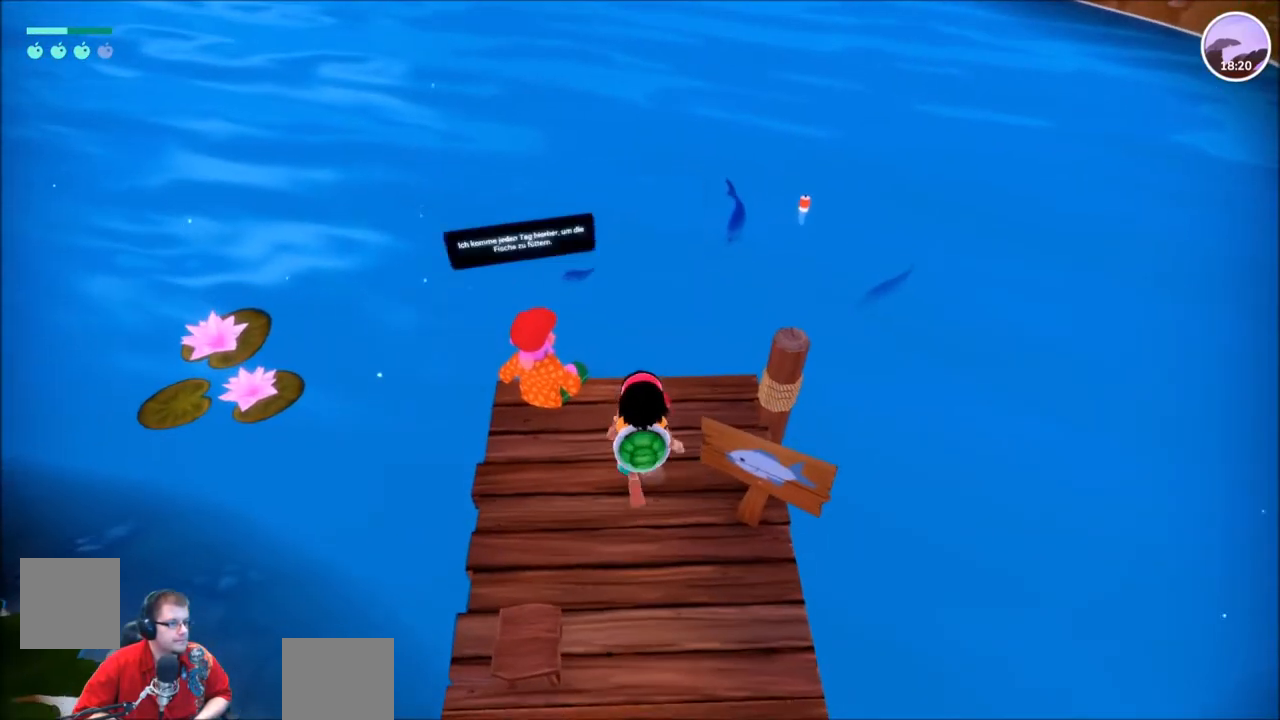
{"buttons": [], "left_stick": "center", "right_stick": "center", "events": [[200, "left_stick", "up-left"], [334, "left_stick", "center"]]}
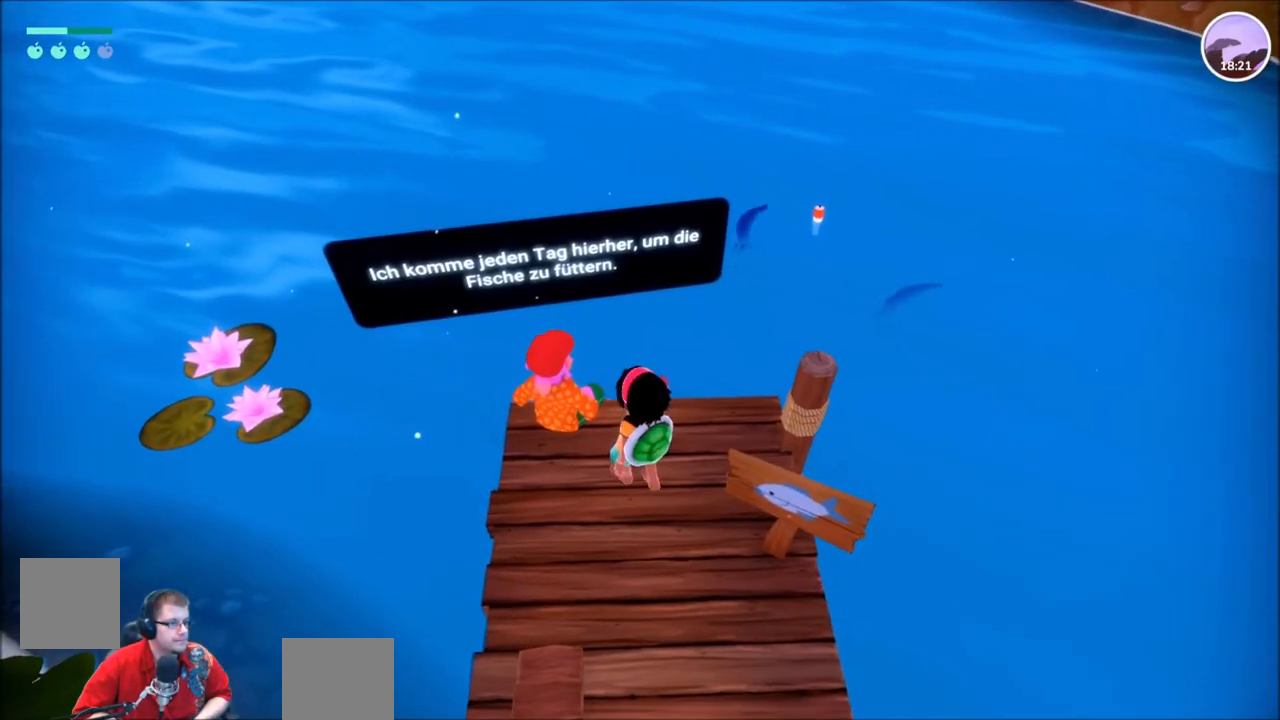
{"buttons": [], "left_stick": "center", "right_stick": "center", "events": []}
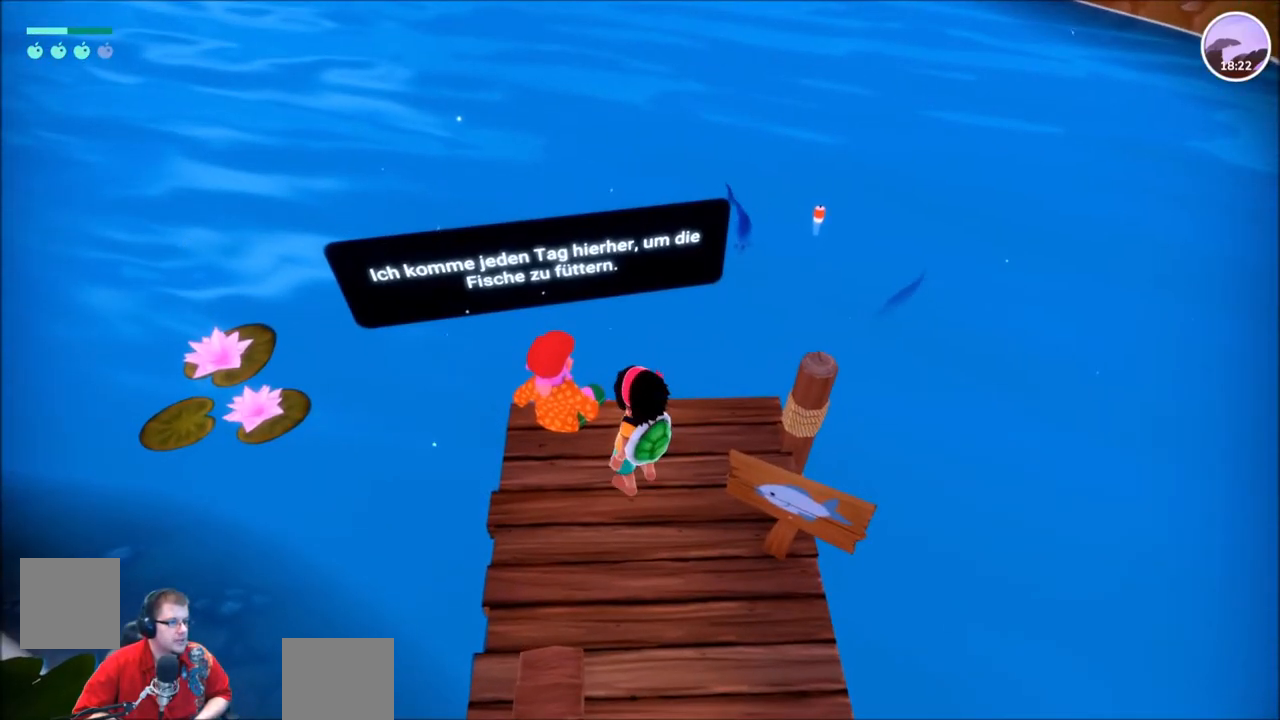
{"buttons": [], "left_stick": "center", "right_stick": "center", "events": []}
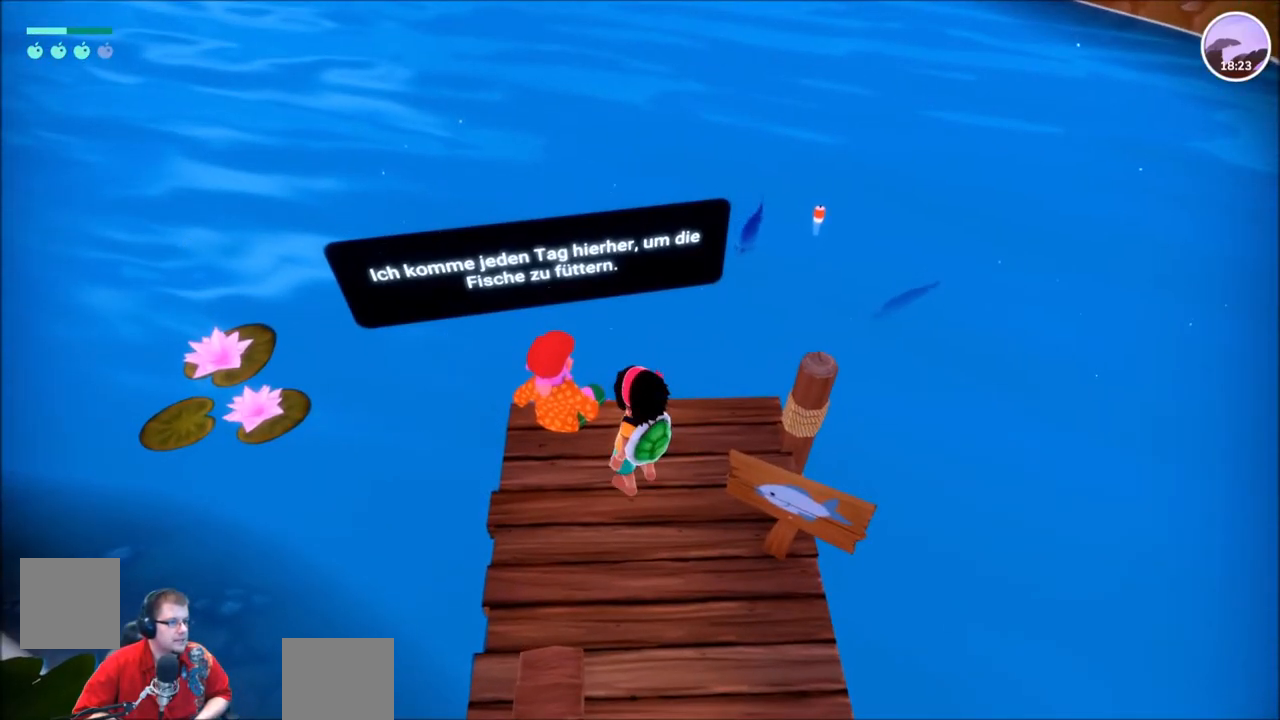
{"buttons": [], "left_stick": "center", "right_stick": "up", "events": [[433, "right_stick", "up"]]}
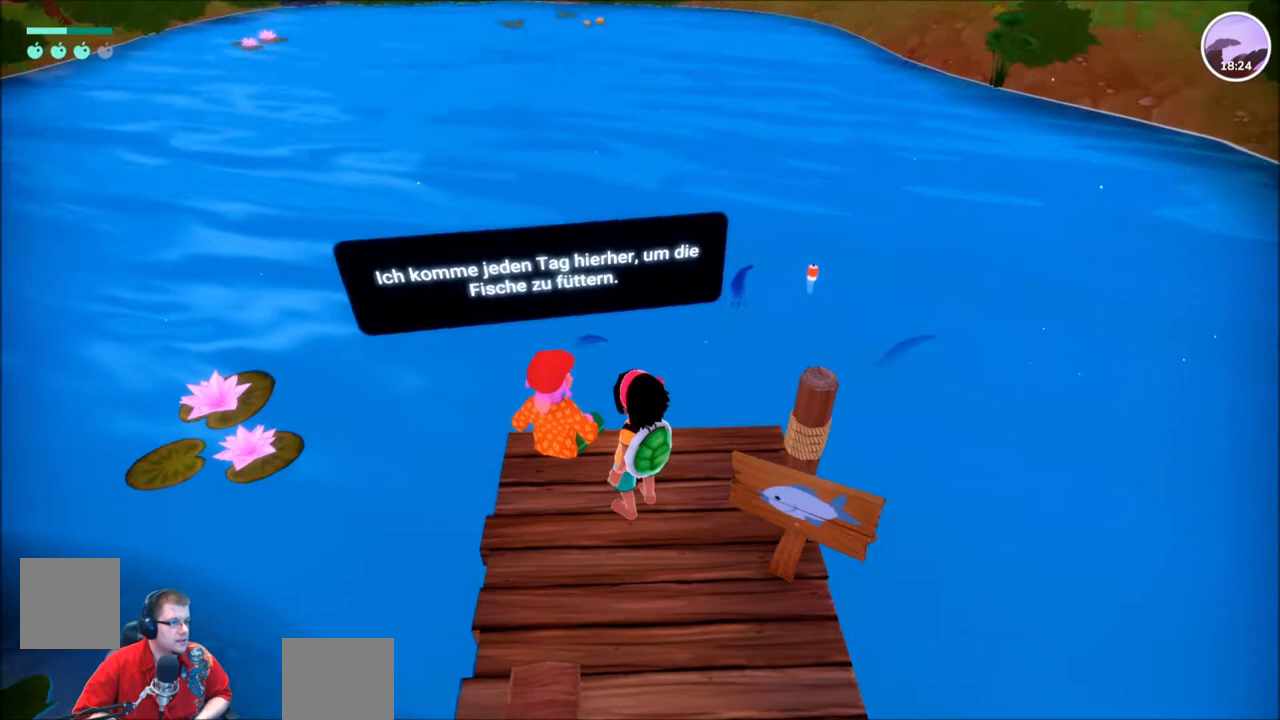
{"buttons": [], "left_stick": "center", "right_stick": "center", "events": [[133, "right_stick", "center"]]}
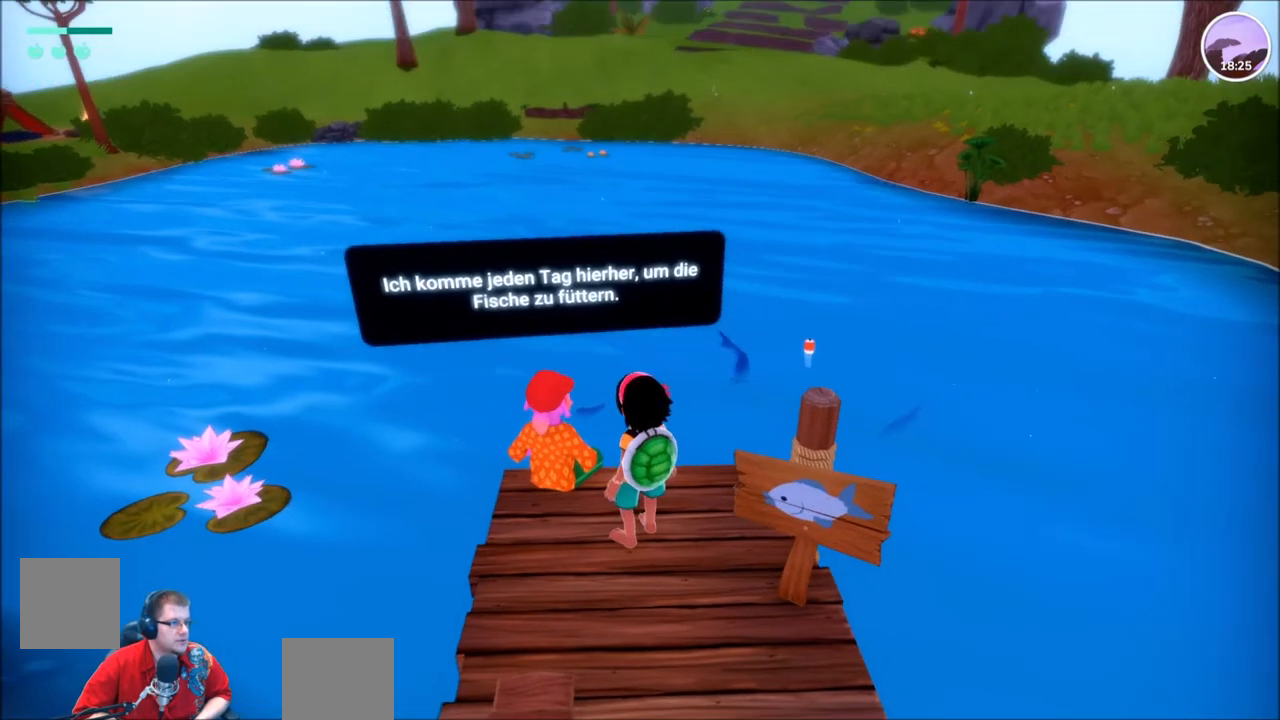
{"buttons": [], "left_stick": "center", "right_stick": "center", "events": [[133, "left_stick", "right"], [233, "left_stick", "up-right"], [367, "left_stick", "center"]]}